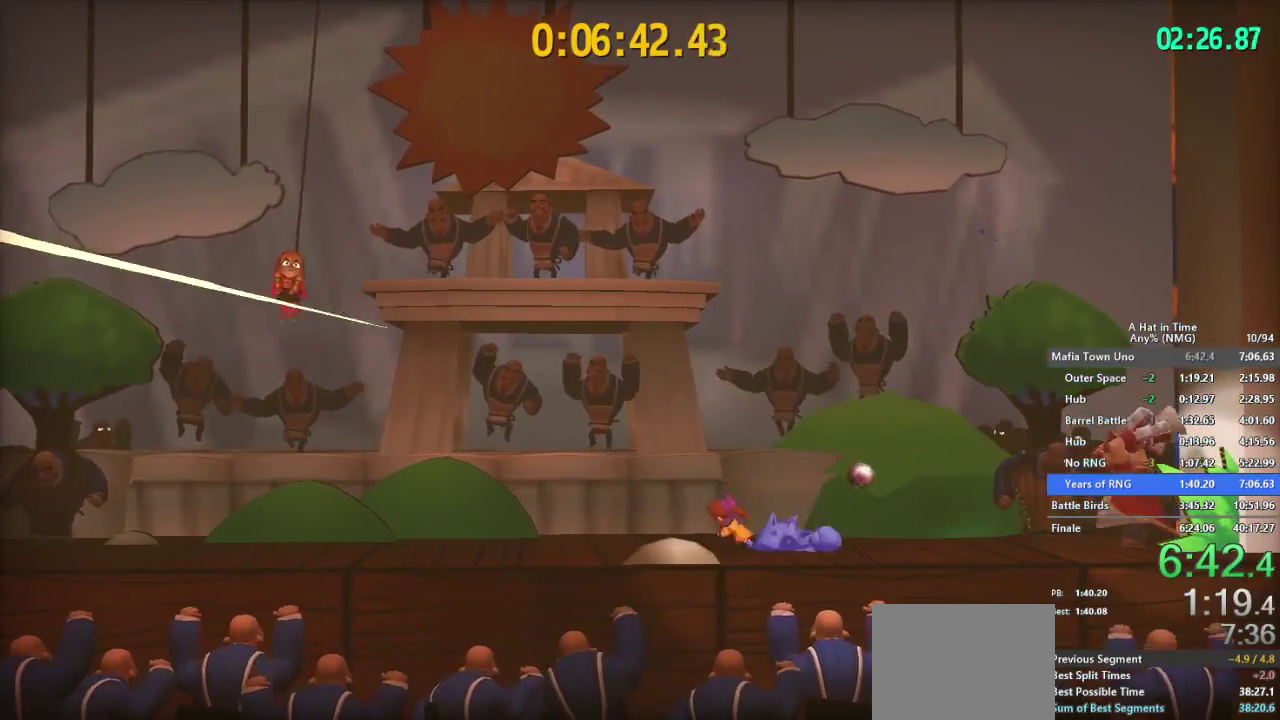
Gameplay with a controller (Nintendo layout); each line is a JSON object with the inputs held at the frame after it. "events" lists button and stick changes between this image and that frame as [ms after this image, input, new state], when the widget could be followed in between. This overlay highlights the sticks when they move; stick clicks (L3 R3) are not distinguishable. Not read: L1 L3 R3.
{"buttons": ["L2"], "left_stick": "center", "right_stick": "center", "events": []}
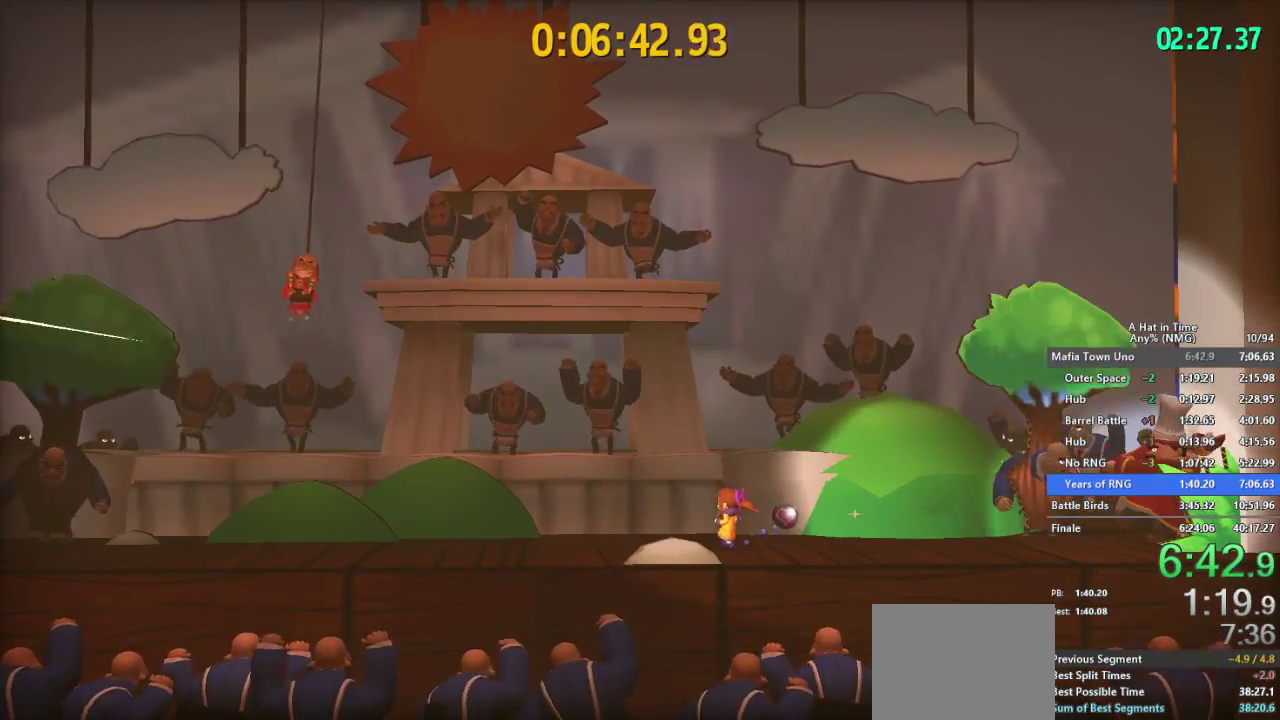
{"buttons": ["Y", "L2"], "left_stick": "up-right", "right_stick": "center"}
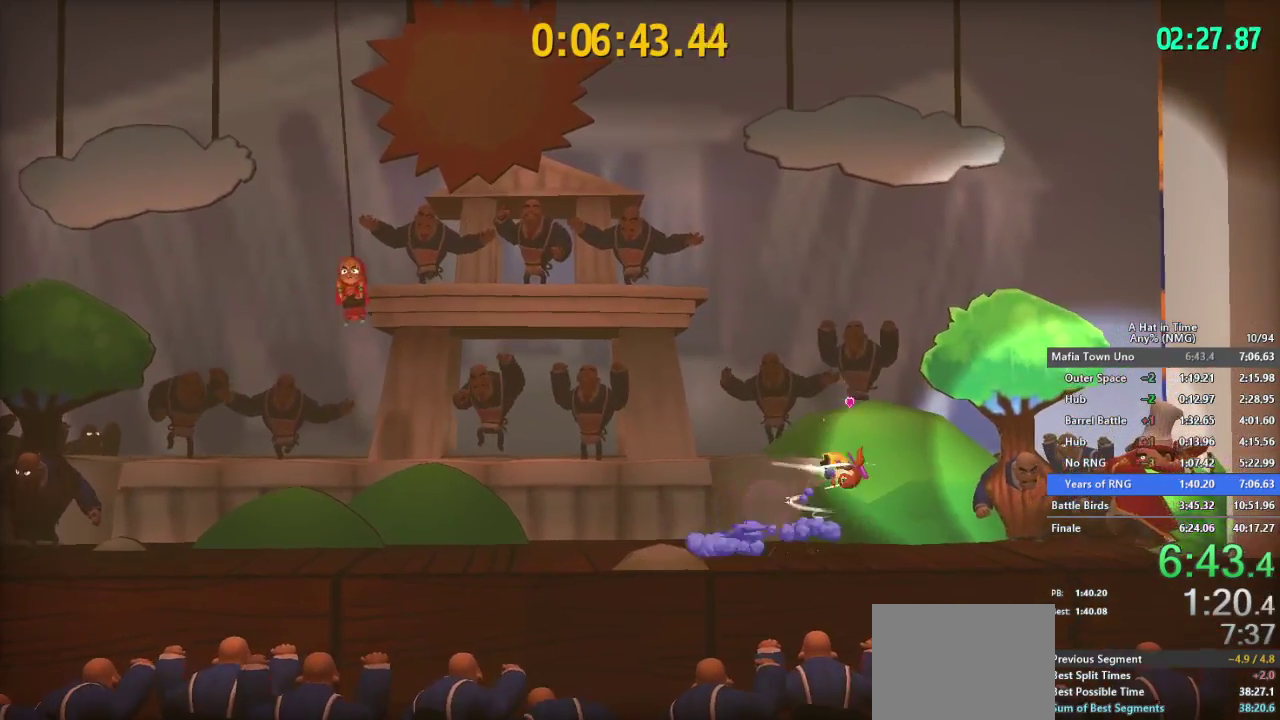
{"buttons": ["L2"], "left_stick": "left", "right_stick": "center"}
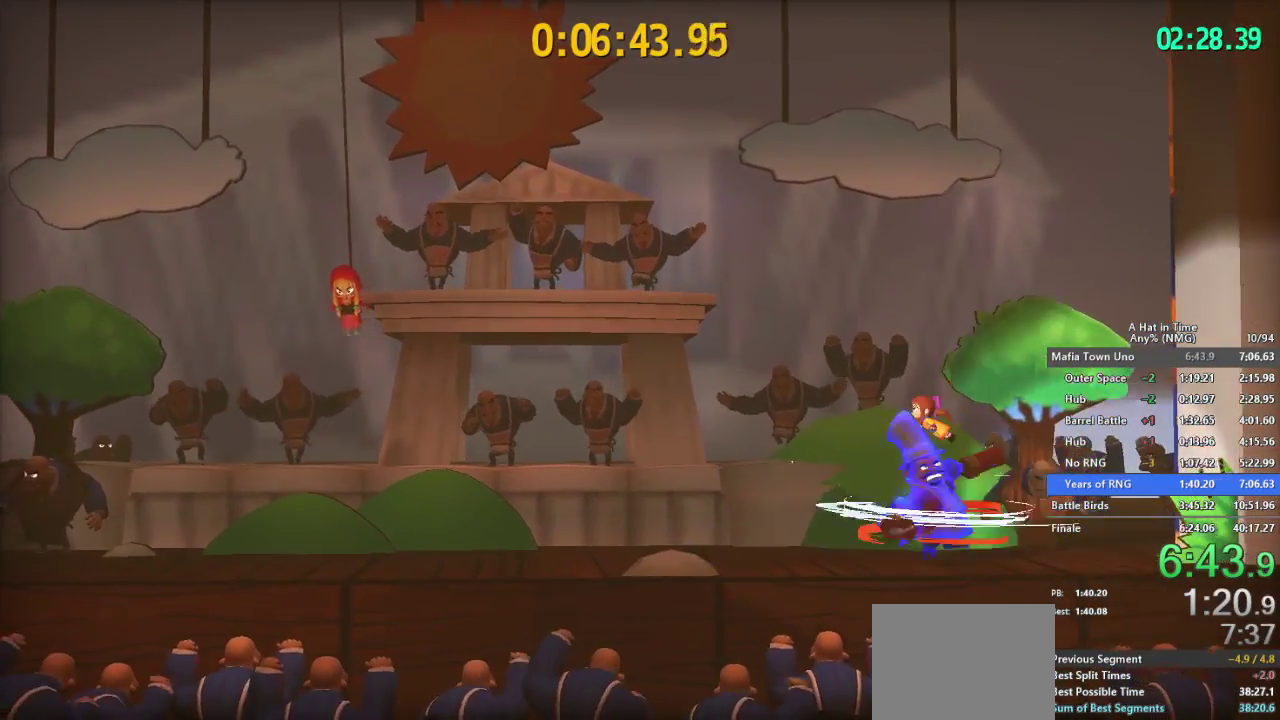
{"buttons": ["L2"], "left_stick": "left", "right_stick": "center", "events": []}
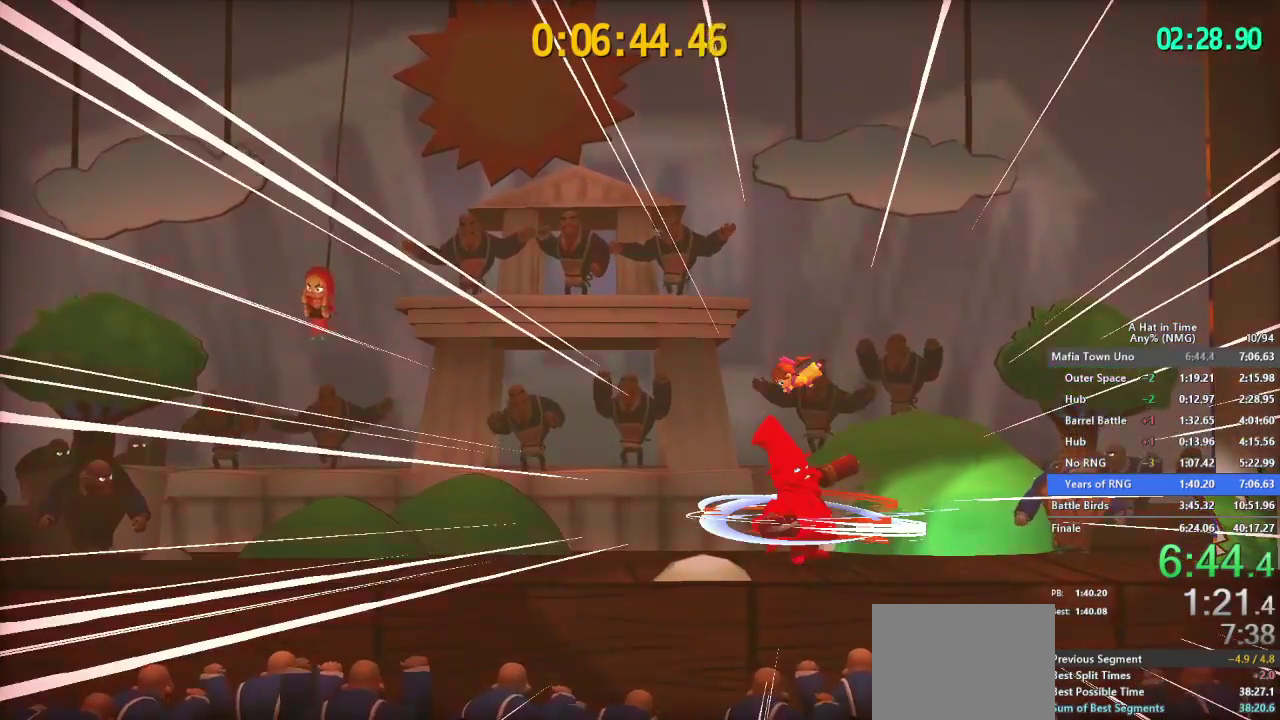
{"buttons": ["L2"], "left_stick": "center", "right_stick": "center", "events": [[184, "left_stick", "center"]]}
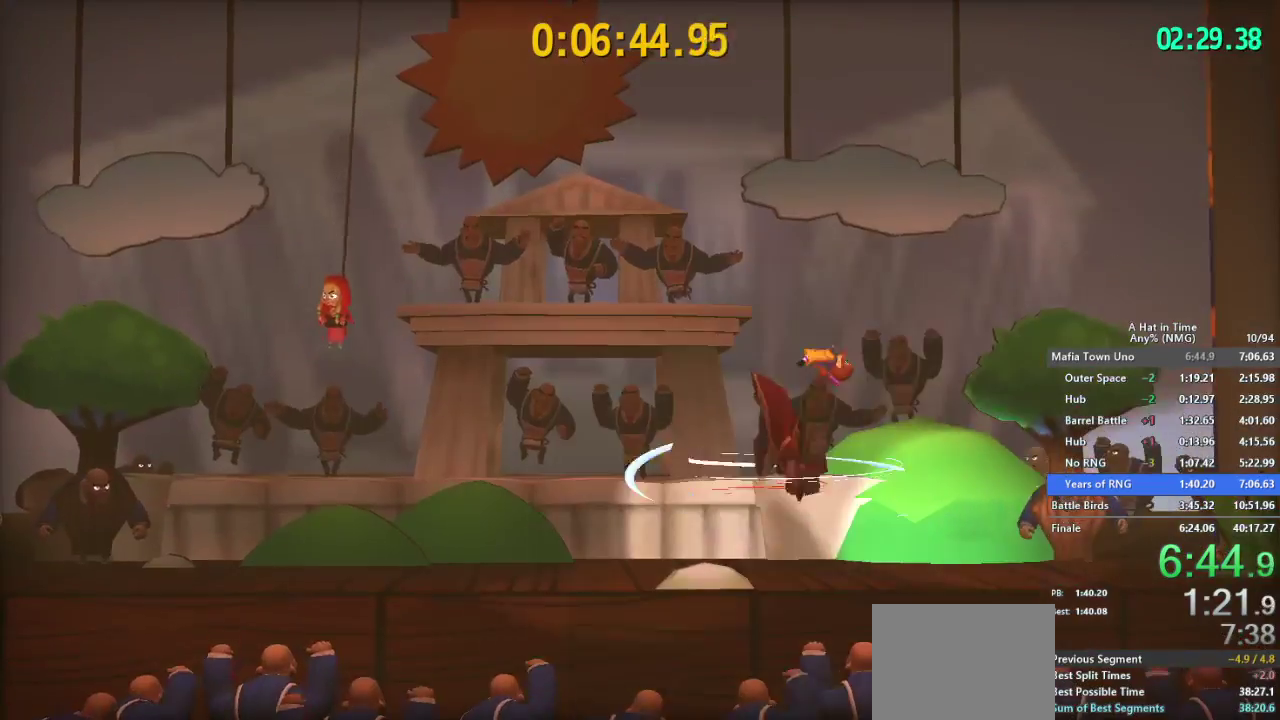
{"buttons": ["L2"], "left_stick": "left", "right_stick": "center", "events": [[183, "left_stick", "left"]]}
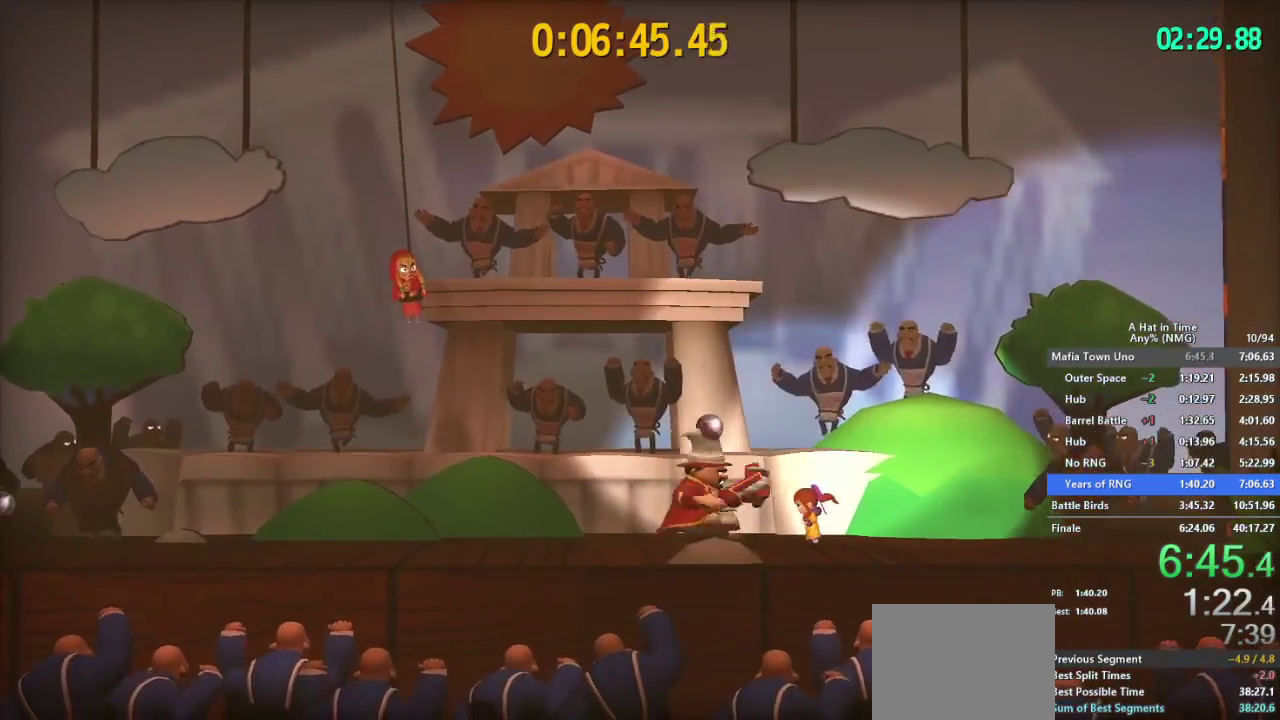
{"buttons": [], "left_stick": "center", "right_stick": "center", "events": [[167, "left_stick", "center"], [417, "L2", "up"]]}
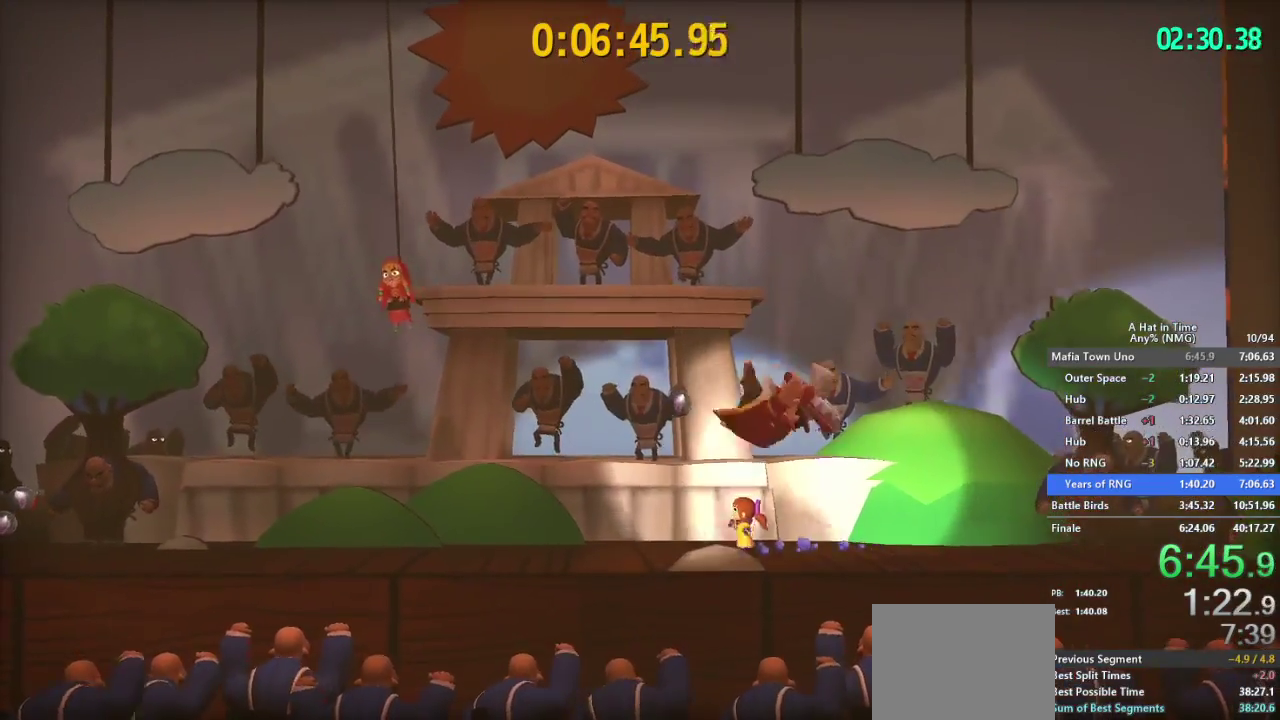
{"buttons": [], "left_stick": "center", "right_stick": "center", "events": [[283, "left_stick", "left"], [484, "left_stick", "center"]]}
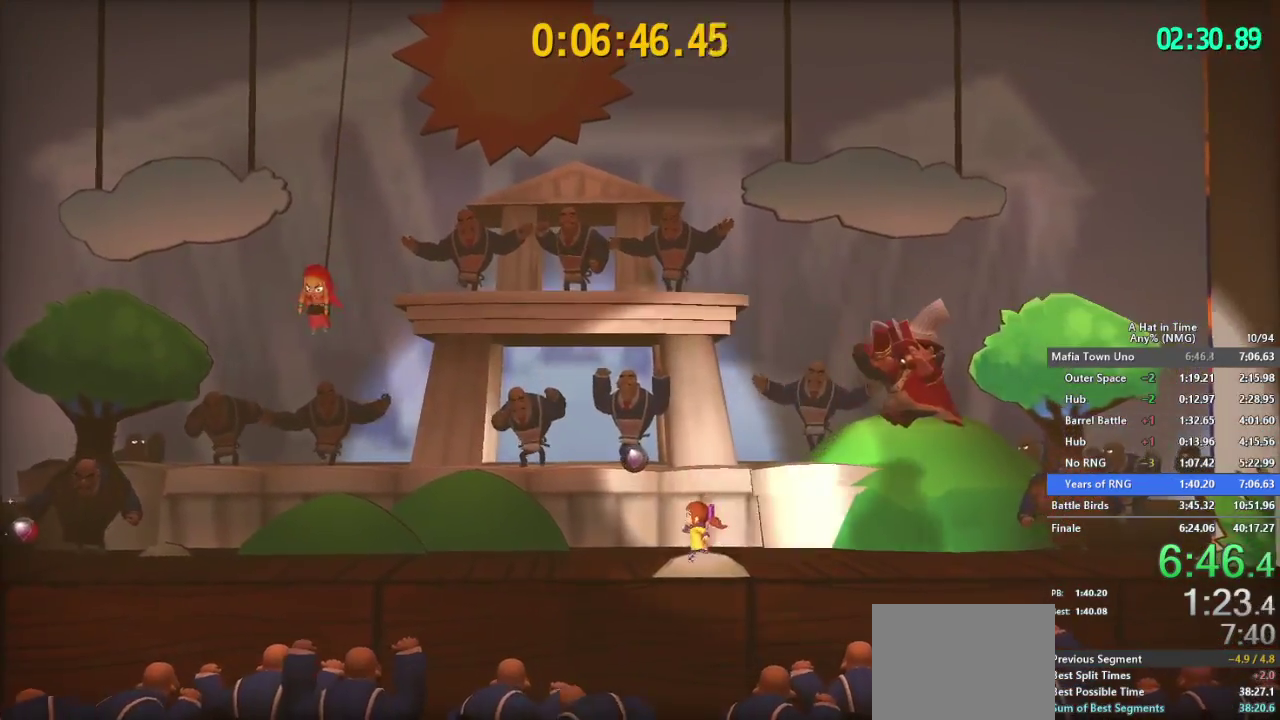
{"buttons": [], "left_stick": "center", "right_stick": "center", "events": [[50, "left_stick", "right"], [417, "left_stick", "center"]]}
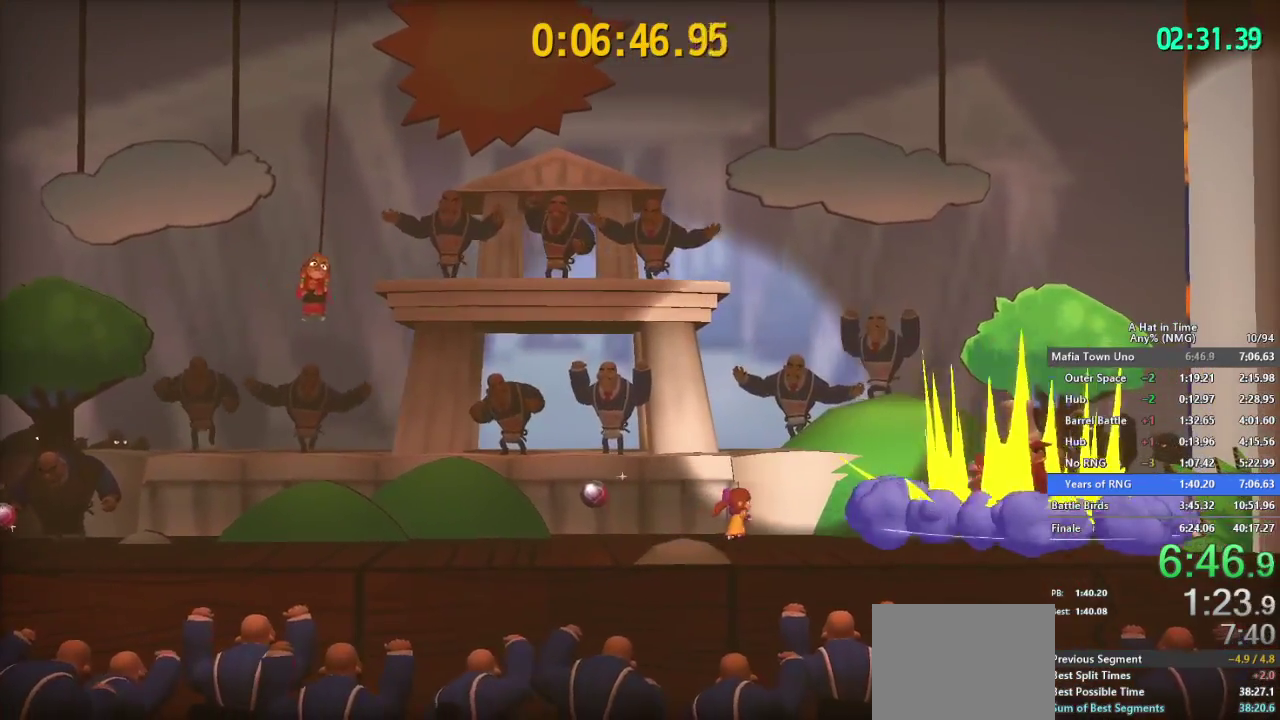
{"buttons": ["B"], "left_stick": "center", "right_stick": "center", "events": [[167, "left_stick", "left"], [233, "B", "down"], [384, "left_stick", "center"]]}